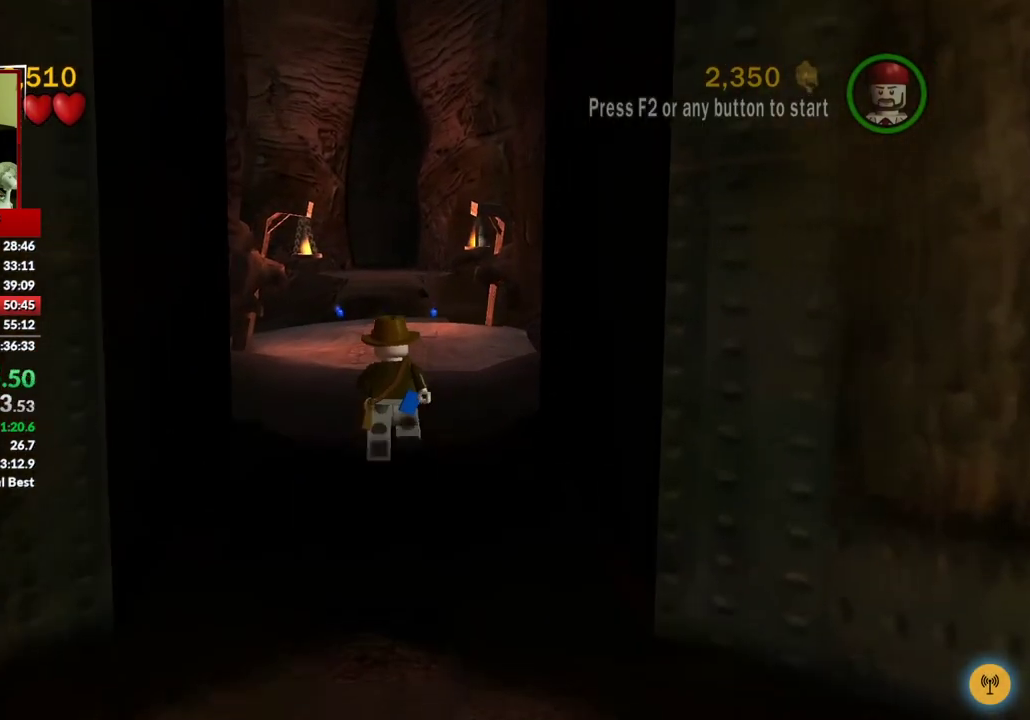
Gameplay with a controller (Xbox layout); each line is a JSON object with the inputs held at the frame after it. "events" lists button and stick changes between this image and that frame as [ms after this image, input, new state], when the widget could be followed in between.
{"buttons": [], "left_stick": "up", "right_stick": "center", "events": []}
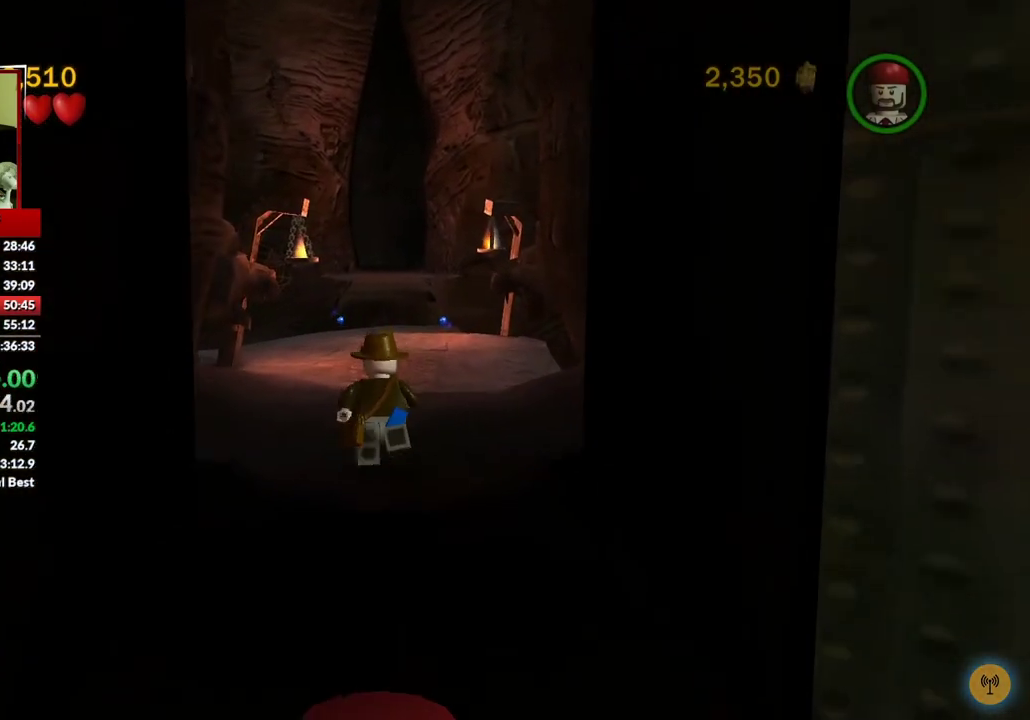
{"buttons": [], "left_stick": "up", "right_stick": "center", "events": []}
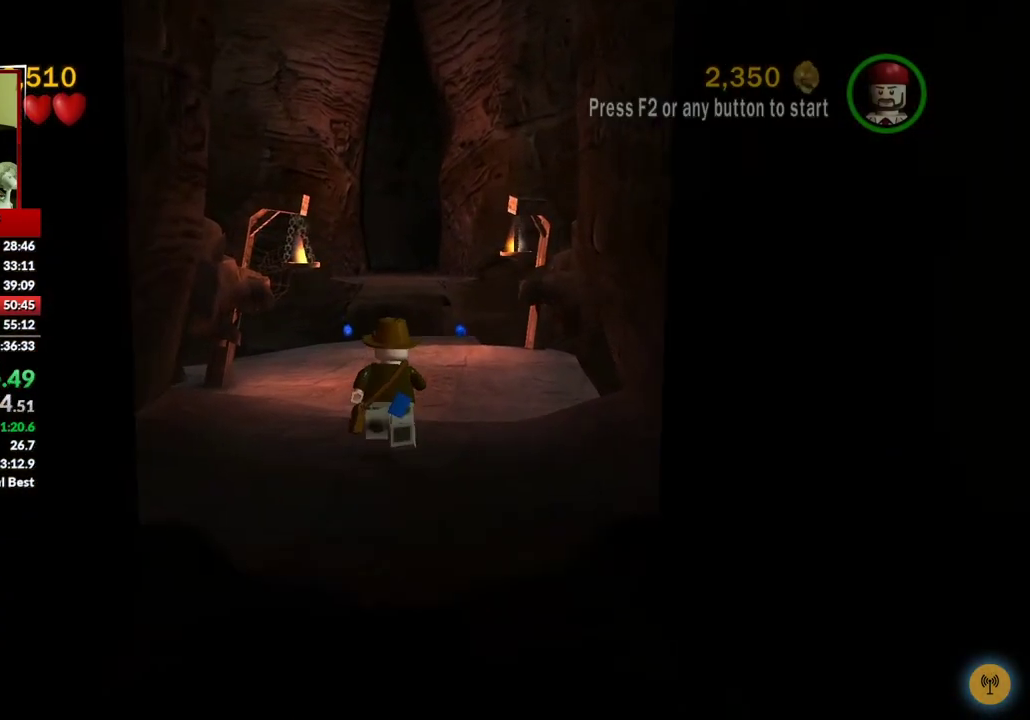
{"buttons": [], "left_stick": "up", "right_stick": "center", "events": []}
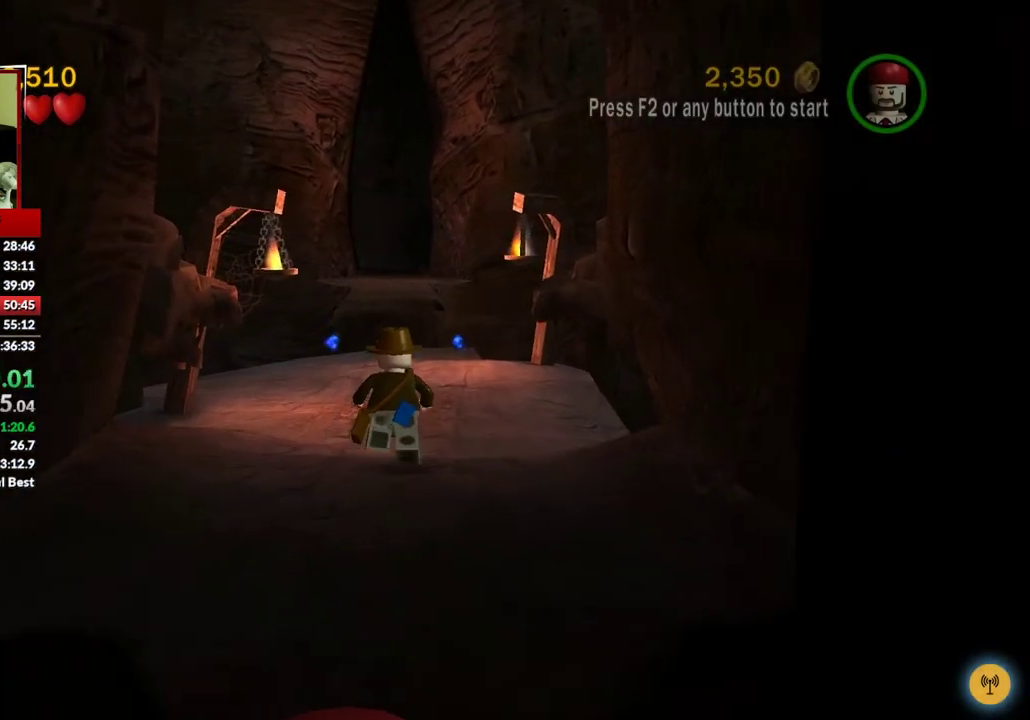
{"buttons": [], "left_stick": "up", "right_stick": "center", "events": []}
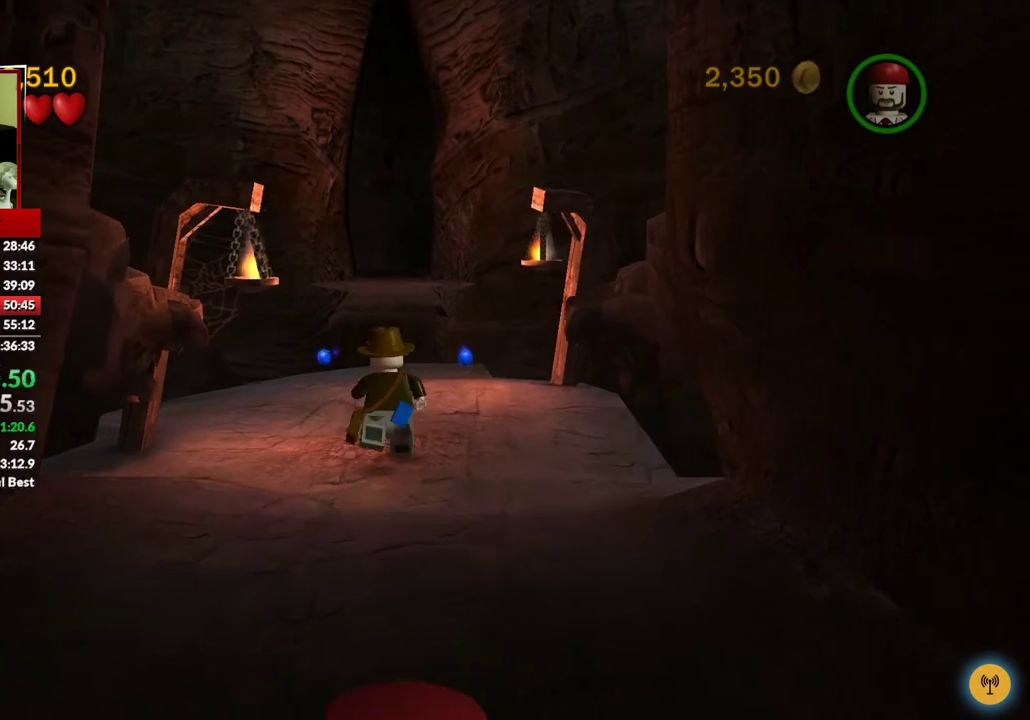
{"buttons": [], "left_stick": "up", "right_stick": "center", "events": []}
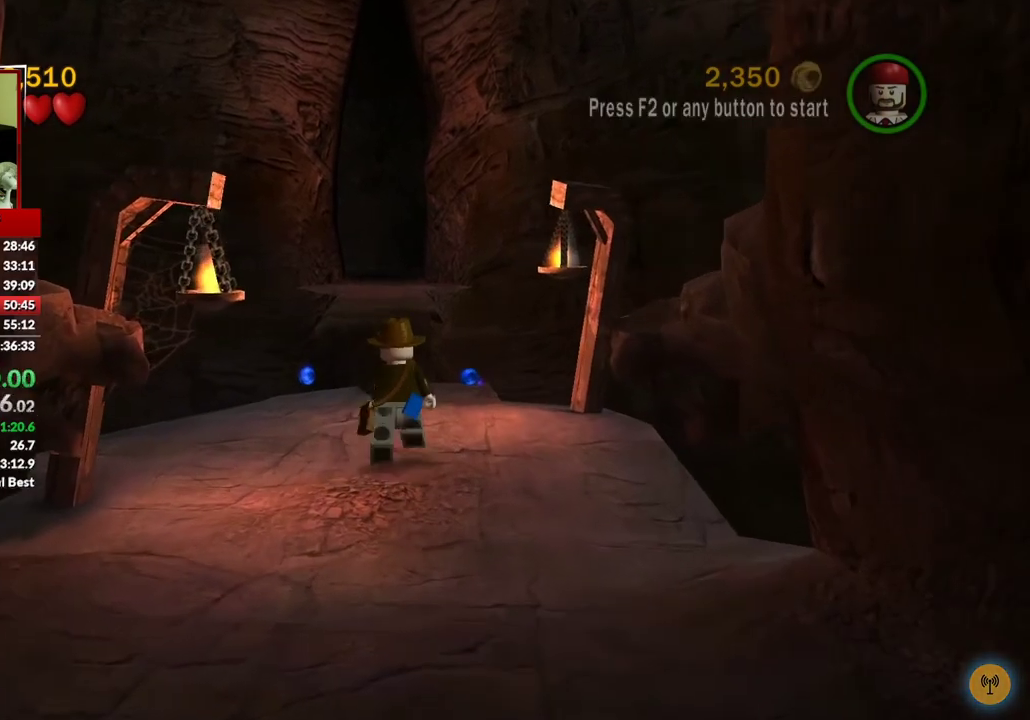
{"buttons": [], "left_stick": "up", "right_stick": "center", "events": []}
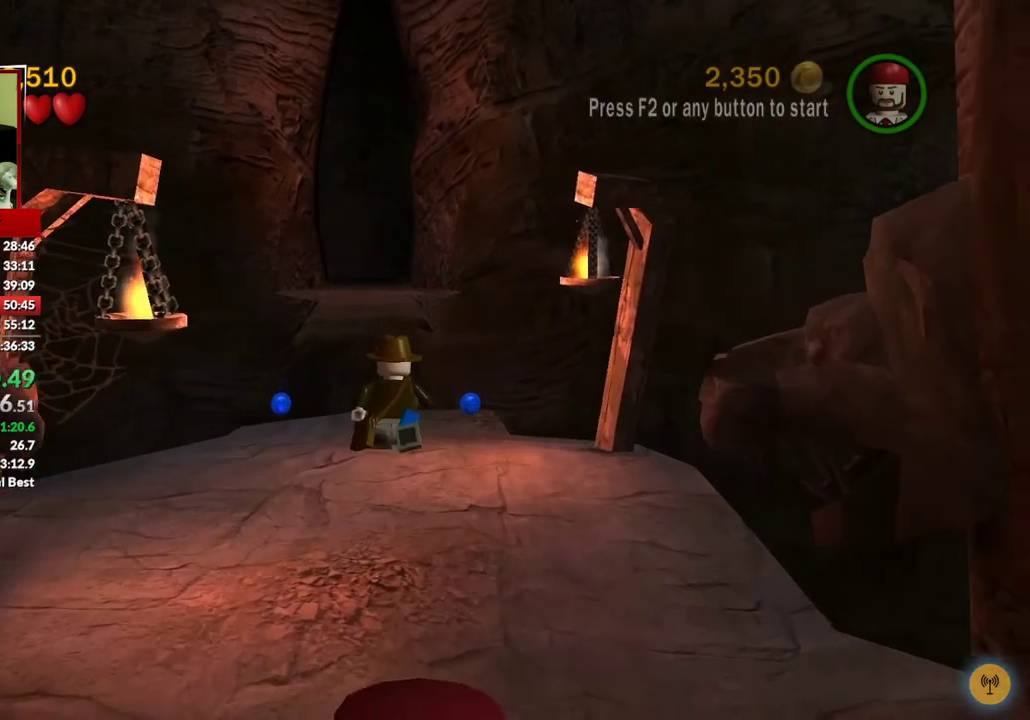
{"buttons": [], "left_stick": "up", "right_stick": "center", "events": []}
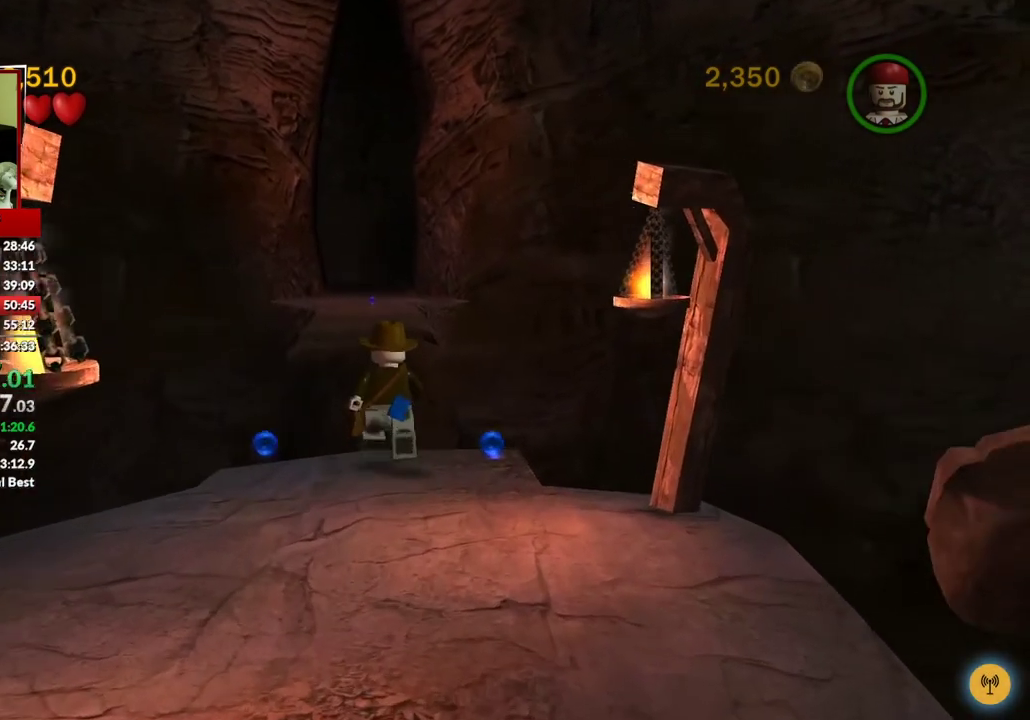
{"buttons": [], "left_stick": "up", "right_stick": "center", "events": []}
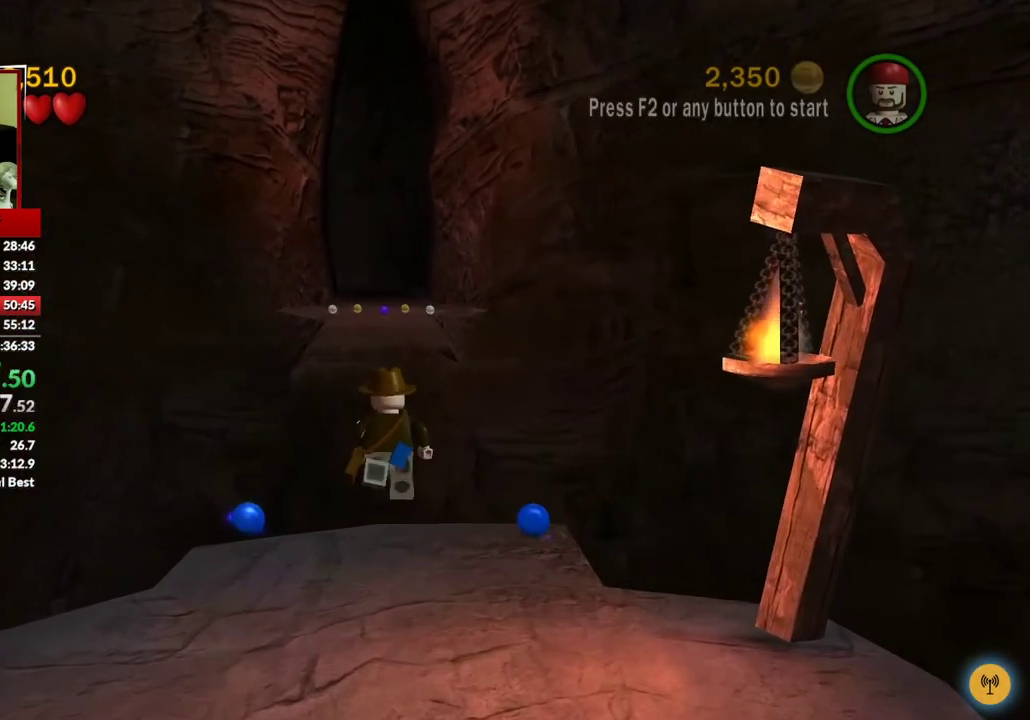
{"buttons": [], "left_stick": "up", "right_stick": "center", "events": []}
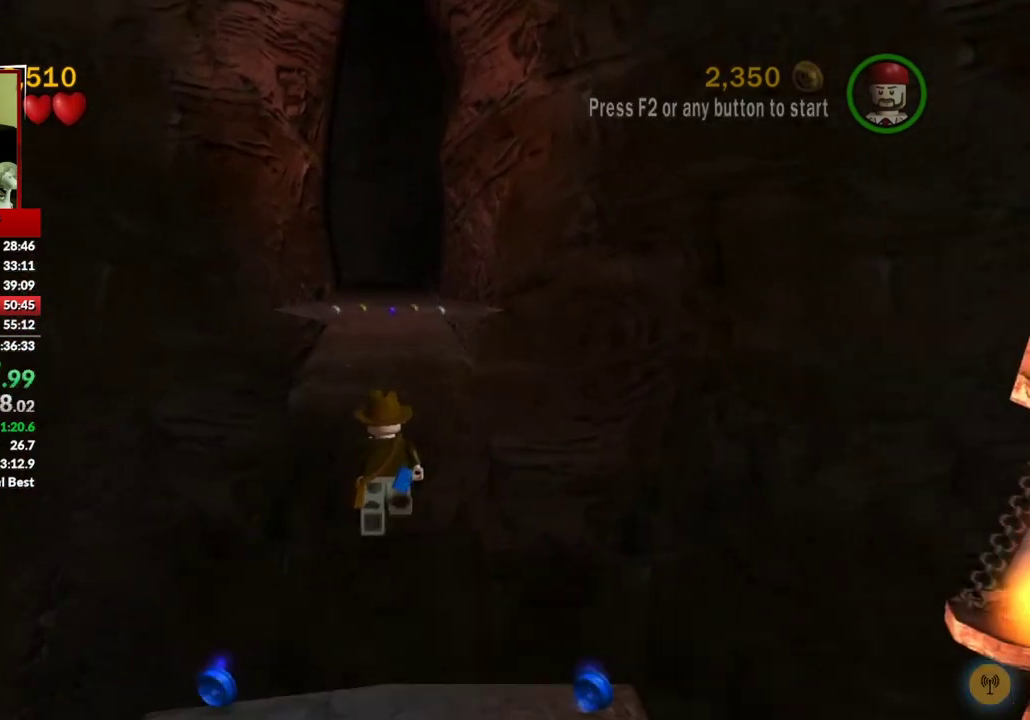
{"buttons": [], "left_stick": "up", "right_stick": "center", "events": []}
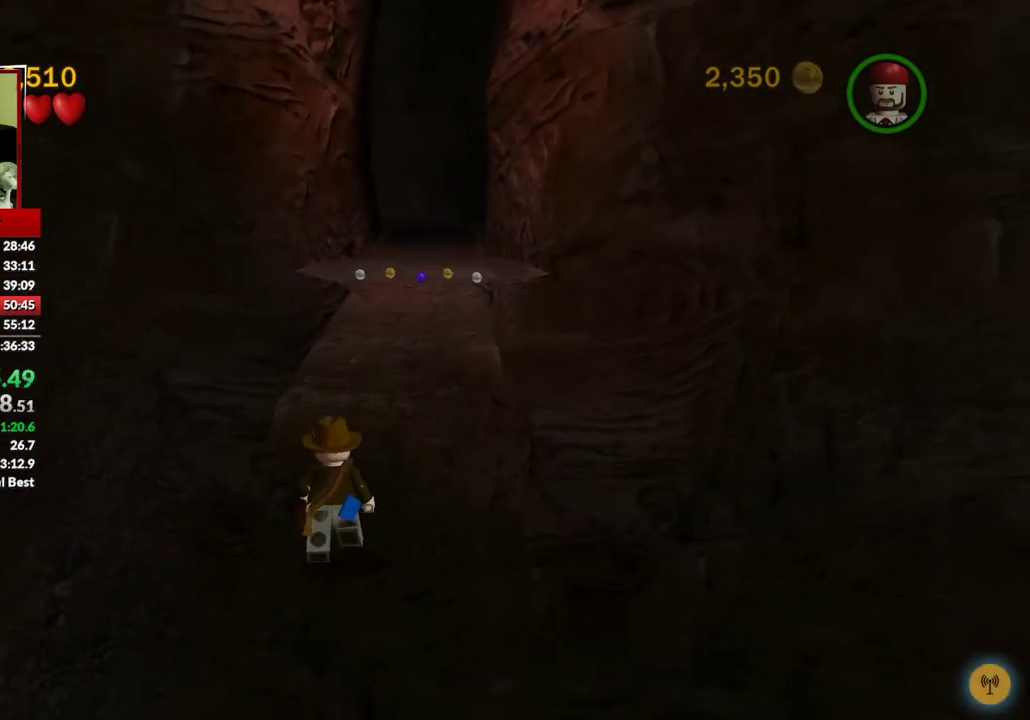
{"buttons": [], "left_stick": "up-right", "right_stick": "center", "events": [[283, "left_stick", "up-right"]]}
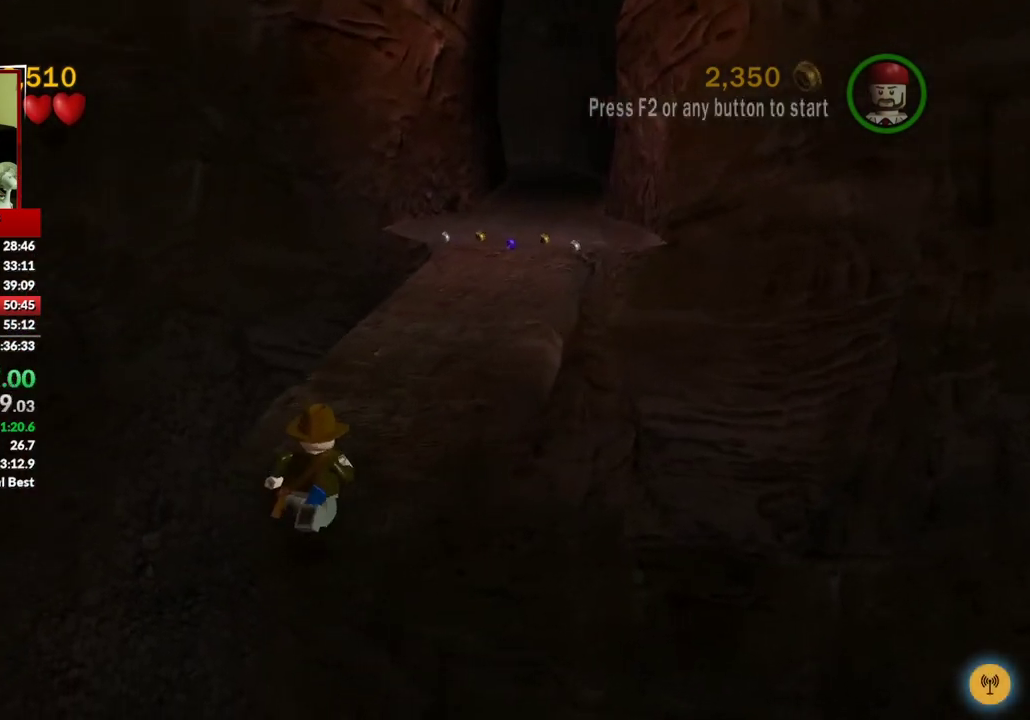
{"buttons": [], "left_stick": "up", "right_stick": "center", "events": [[67, "left_stick", "up"]]}
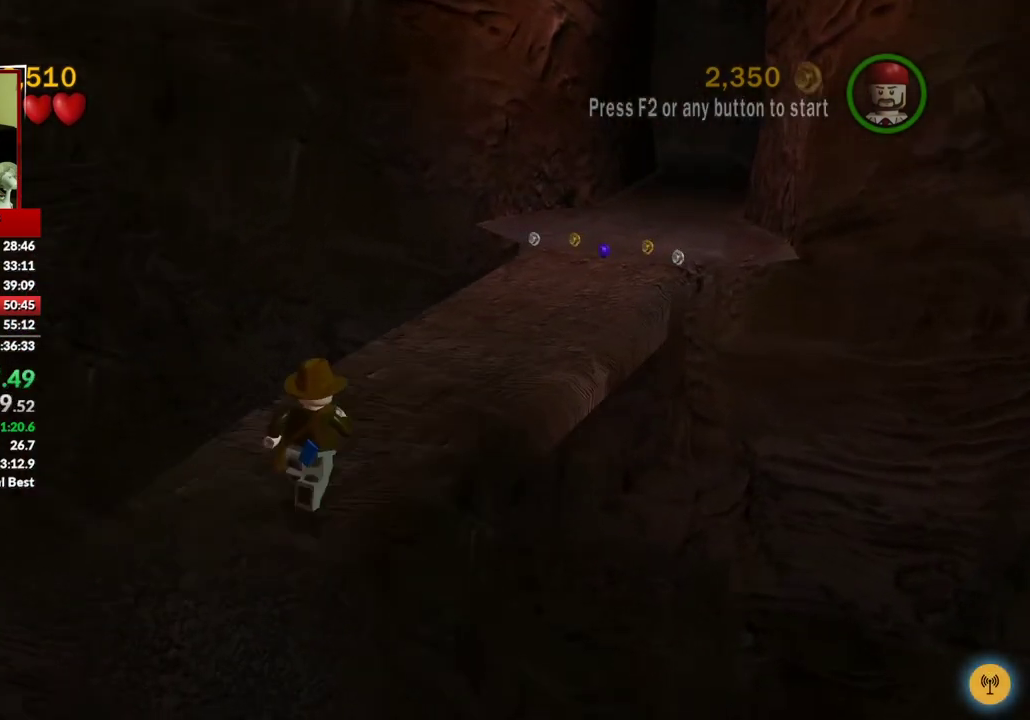
{"buttons": [], "left_stick": "up-right", "right_stick": "center", "events": [[233, "left_stick", "up-right"]]}
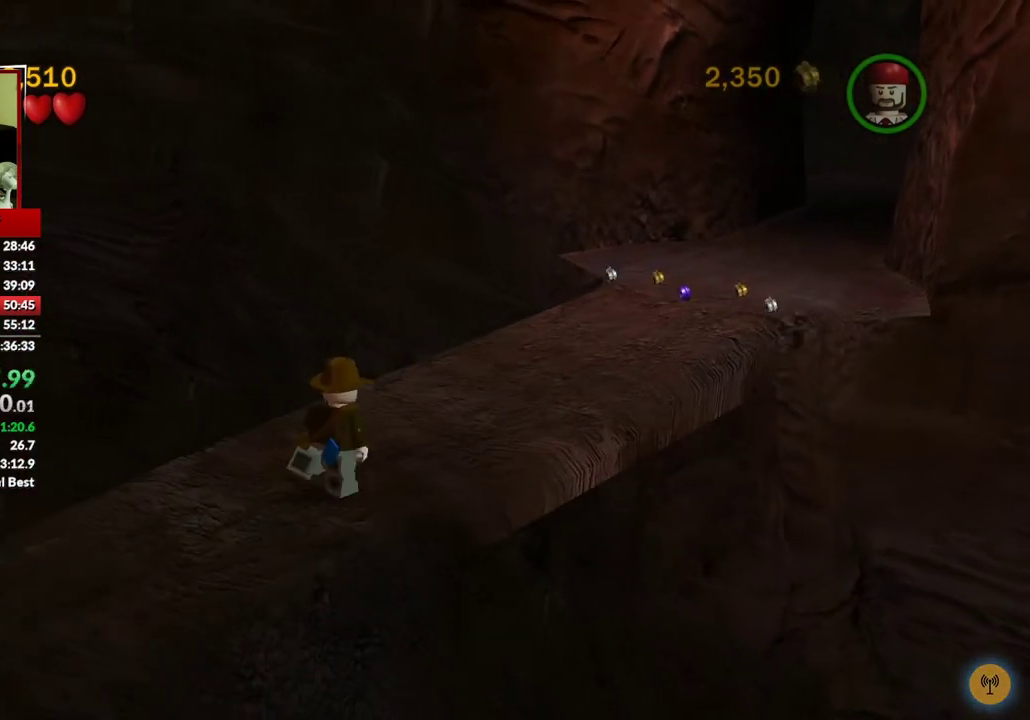
{"buttons": [], "left_stick": "up-right", "right_stick": "center", "events": []}
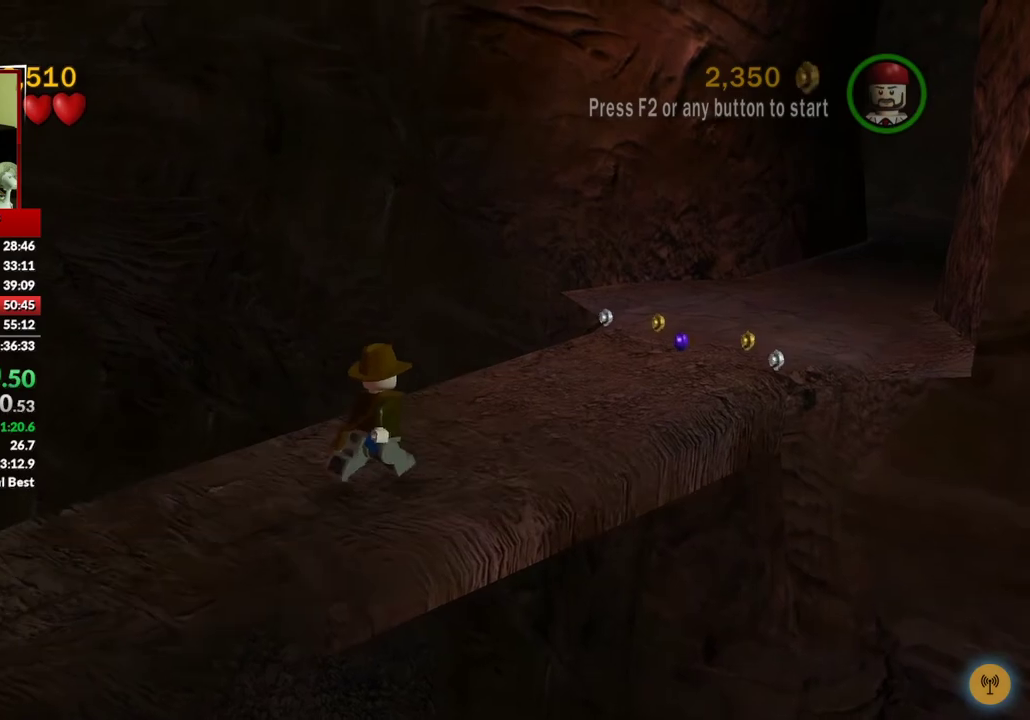
{"buttons": [], "left_stick": "up-right", "right_stick": "center", "events": []}
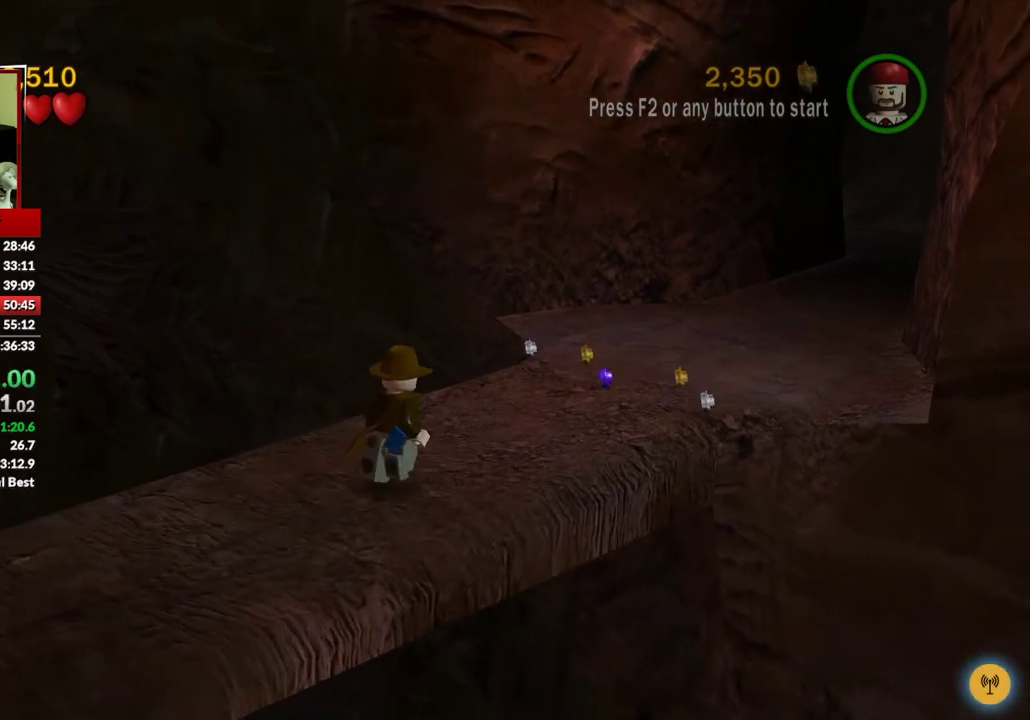
{"buttons": [], "left_stick": "up-right", "right_stick": "center", "events": []}
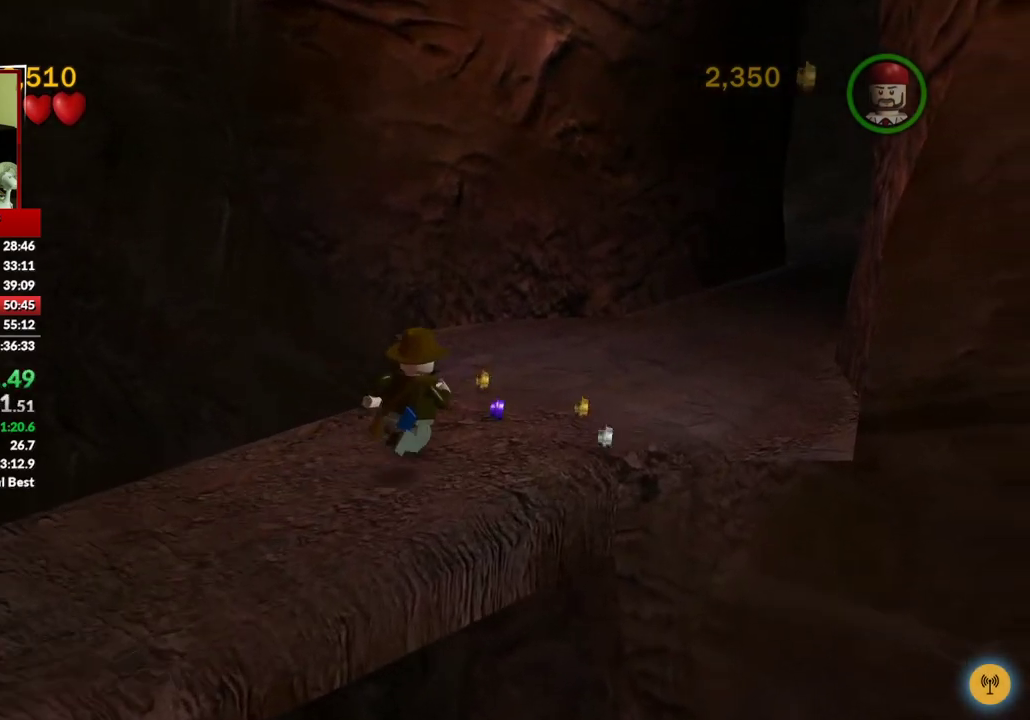
{"buttons": [], "left_stick": "up-right", "right_stick": "center", "events": []}
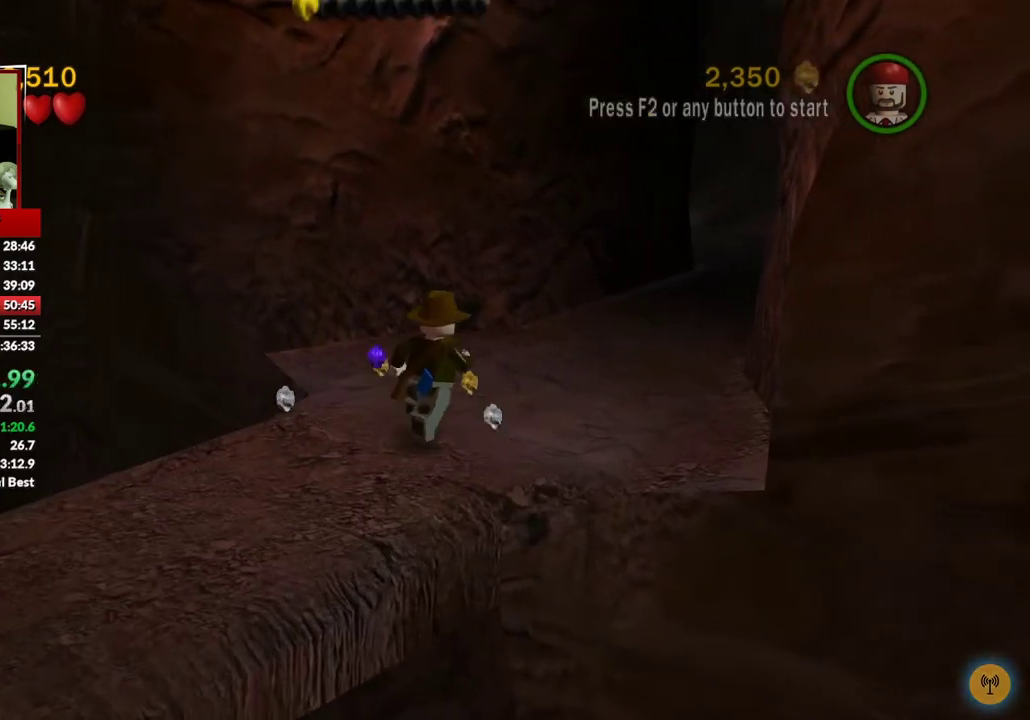
{"buttons": [], "left_stick": "up-right", "right_stick": "center", "events": [[217, "A", "down"], [317, "A", "up"]]}
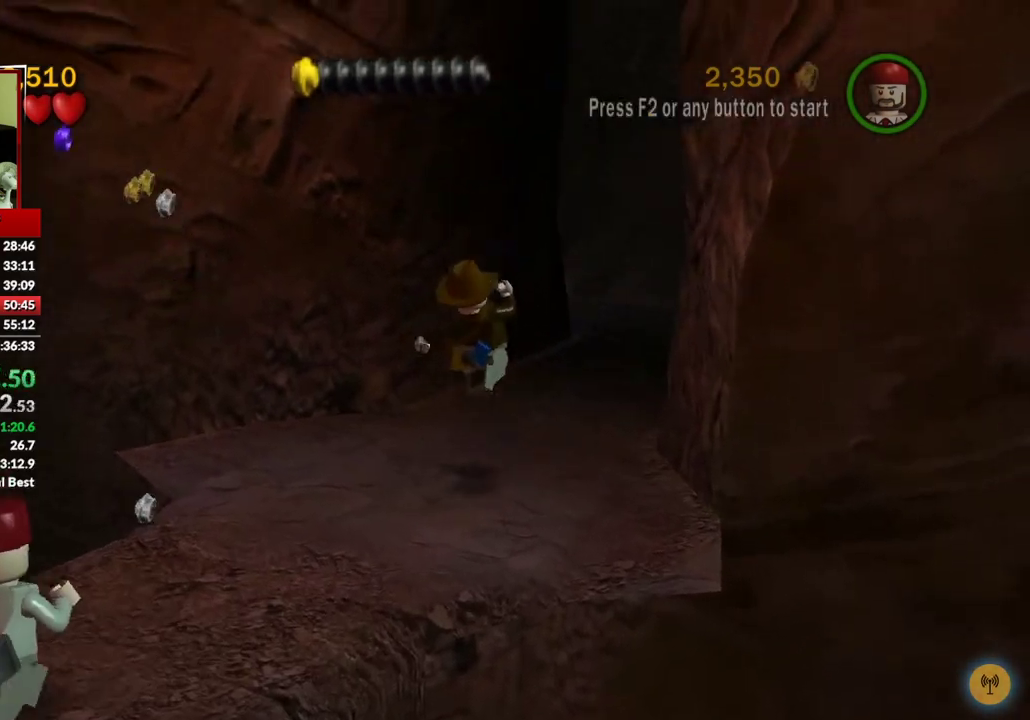
{"buttons": ["A"], "left_stick": "up", "right_stick": "center", "events": [[300, "left_stick", "up"], [500, "A", "down"]]}
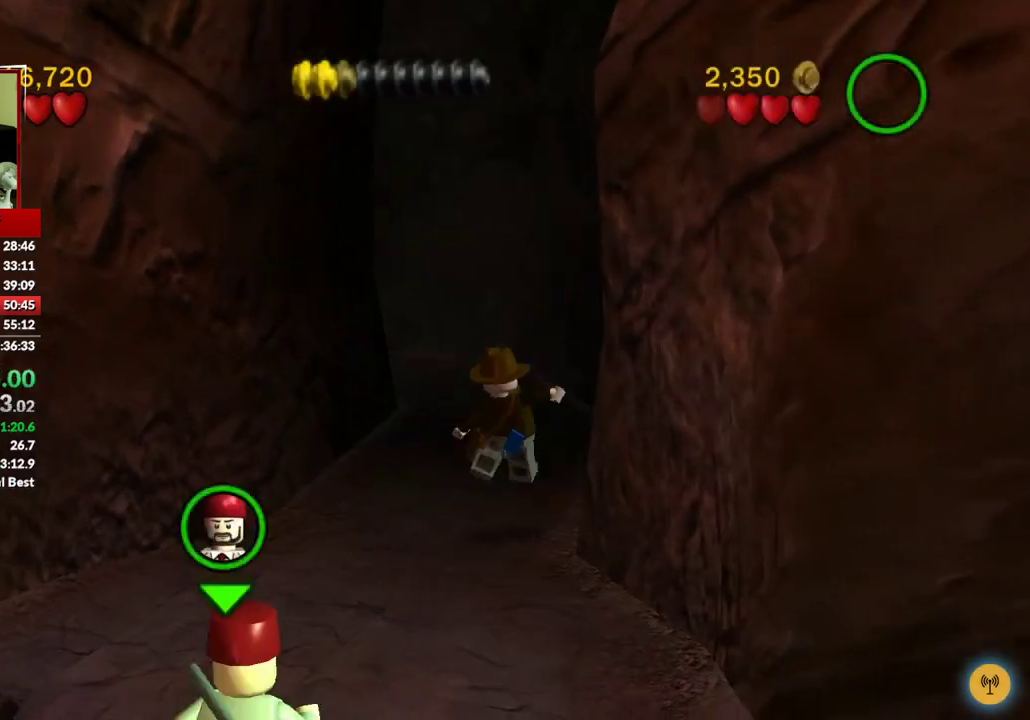
{"buttons": [], "left_stick": "up", "right_stick": "center", "events": [[83, "A", "up"]]}
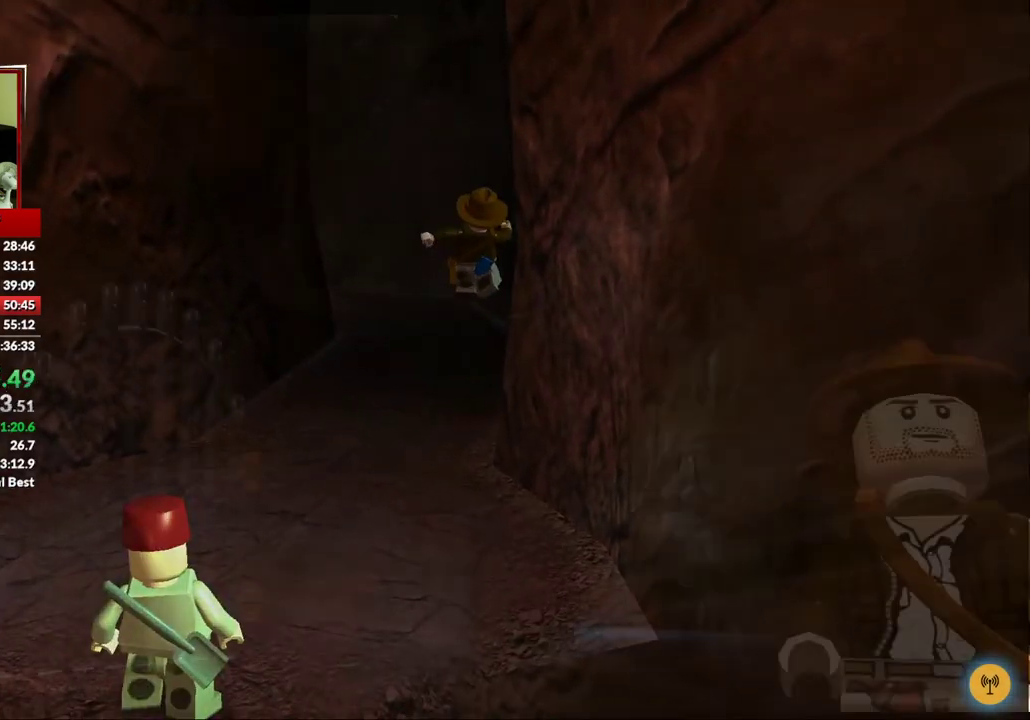
{"buttons": [], "left_stick": "center", "right_stick": "center", "events": [[383, "left_stick", "center"]]}